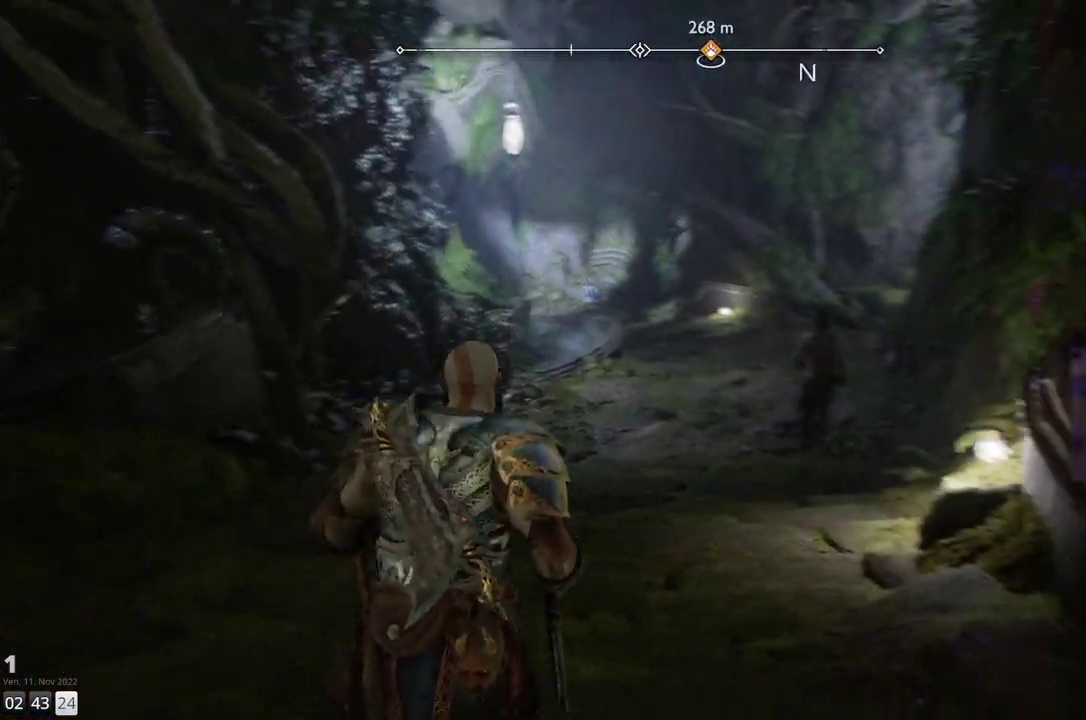
Gameplay with a controller (PlayStation layout); each line is a JSON object with the inputs held at the frame after it. "events" lists button and stick changes between this image and that frame as [ms after this image, input, new state], when the widget could be followed in between. Not read: R1.
{"buttons": [], "left_stick": "up", "right_stick": "center", "events": [[283, "left_stick", "up"]]}
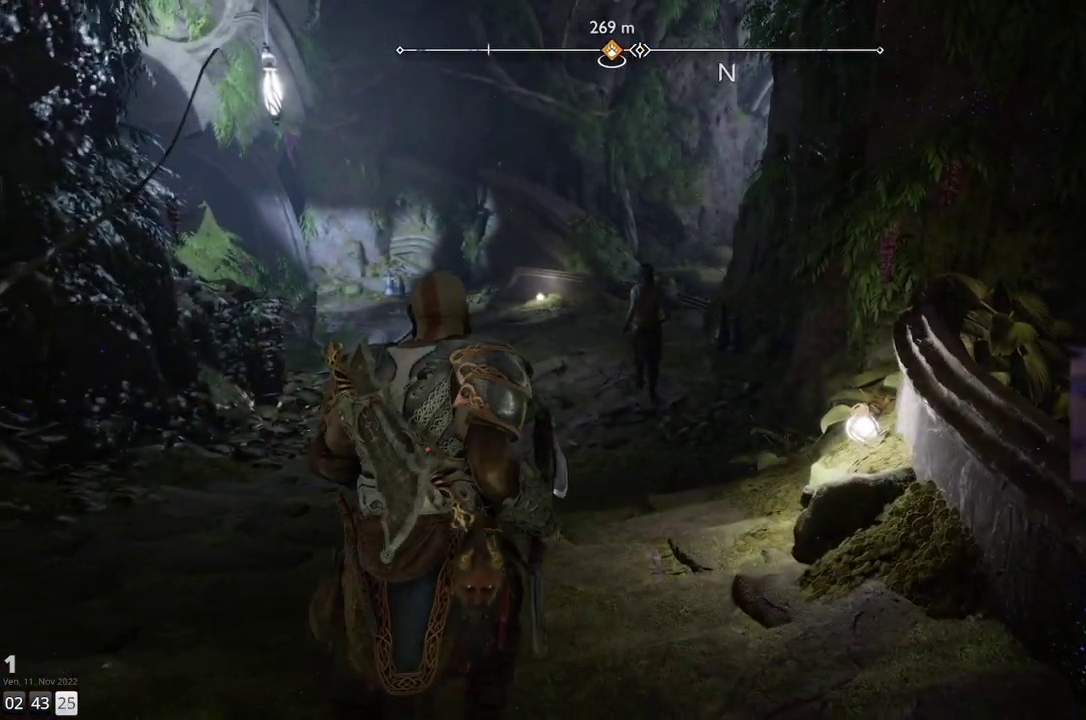
{"buttons": [], "left_stick": "up", "right_stick": "center", "events": []}
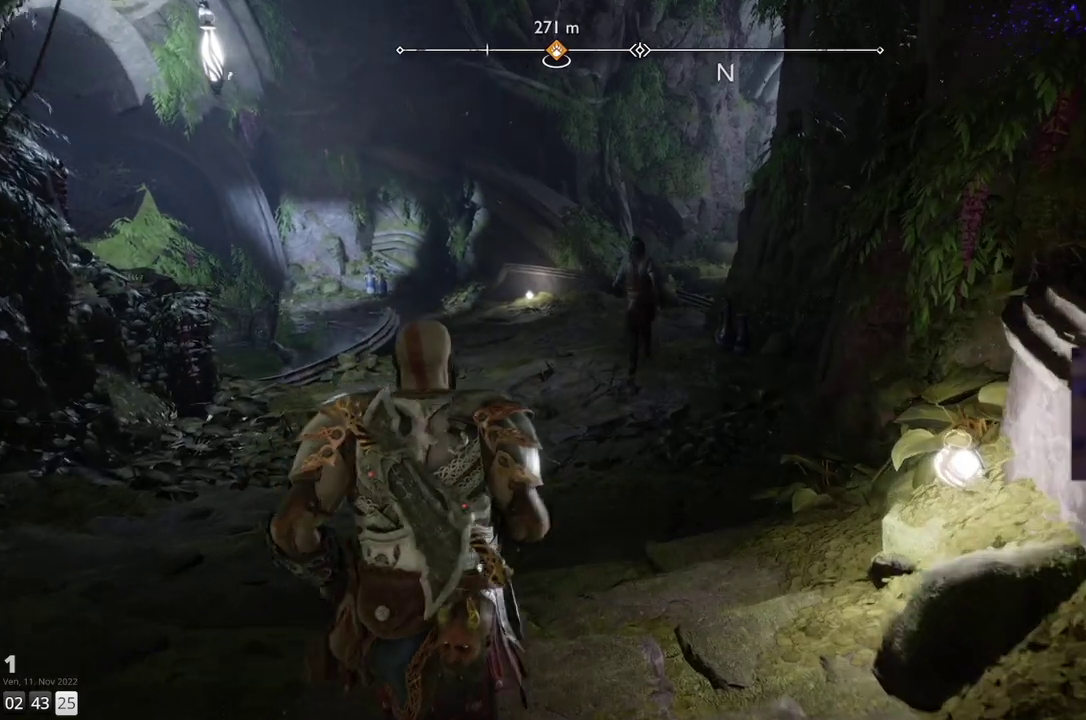
{"buttons": [], "left_stick": "up", "right_stick": "up", "events": [[67, "right_stick", "up-left"], [283, "L1", "down"], [367, "L1", "up"], [450, "right_stick", "up"]]}
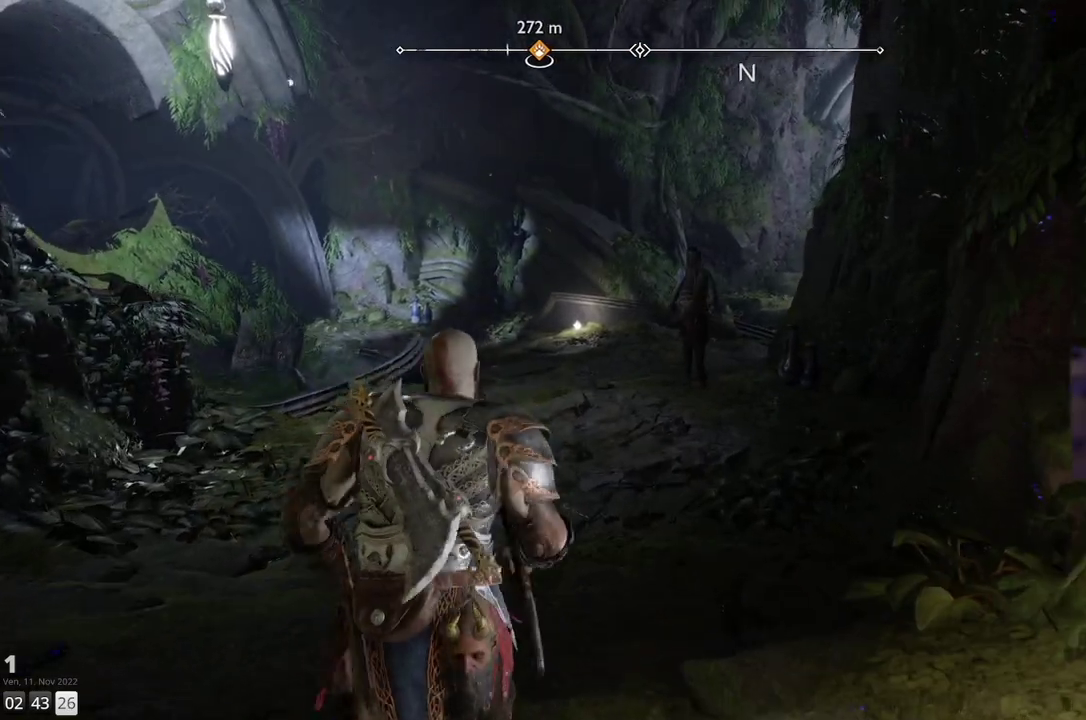
{"buttons": [], "left_stick": "up", "right_stick": "center", "events": [[117, "right_stick", "center"]]}
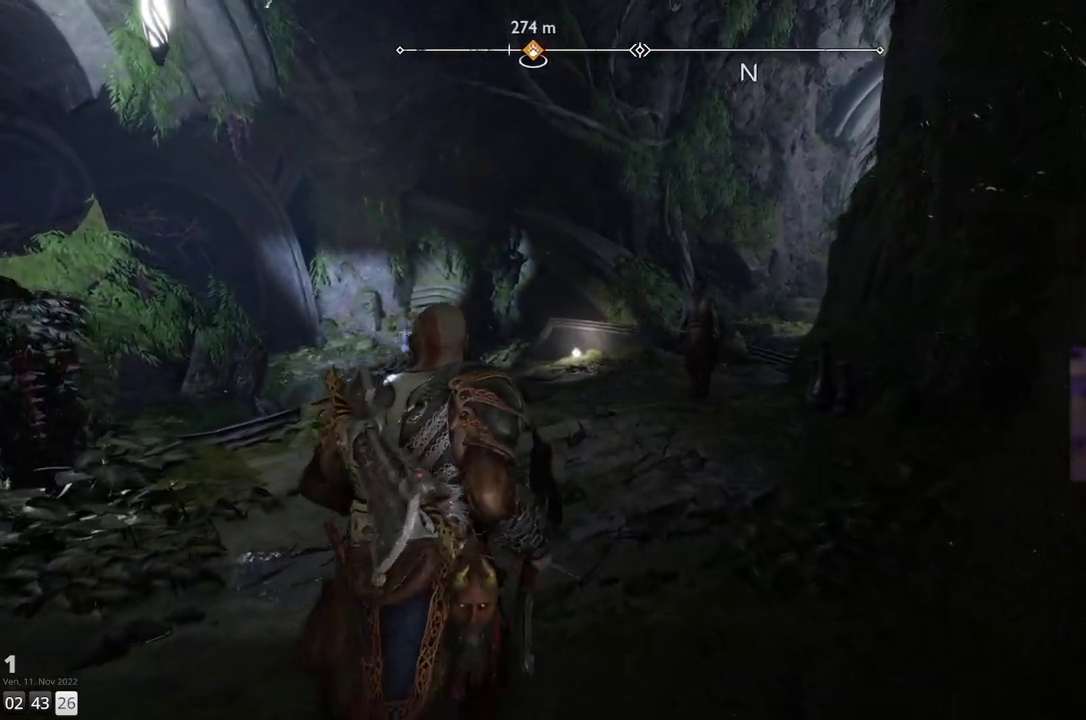
{"buttons": [], "left_stick": "up", "right_stick": "center", "events": []}
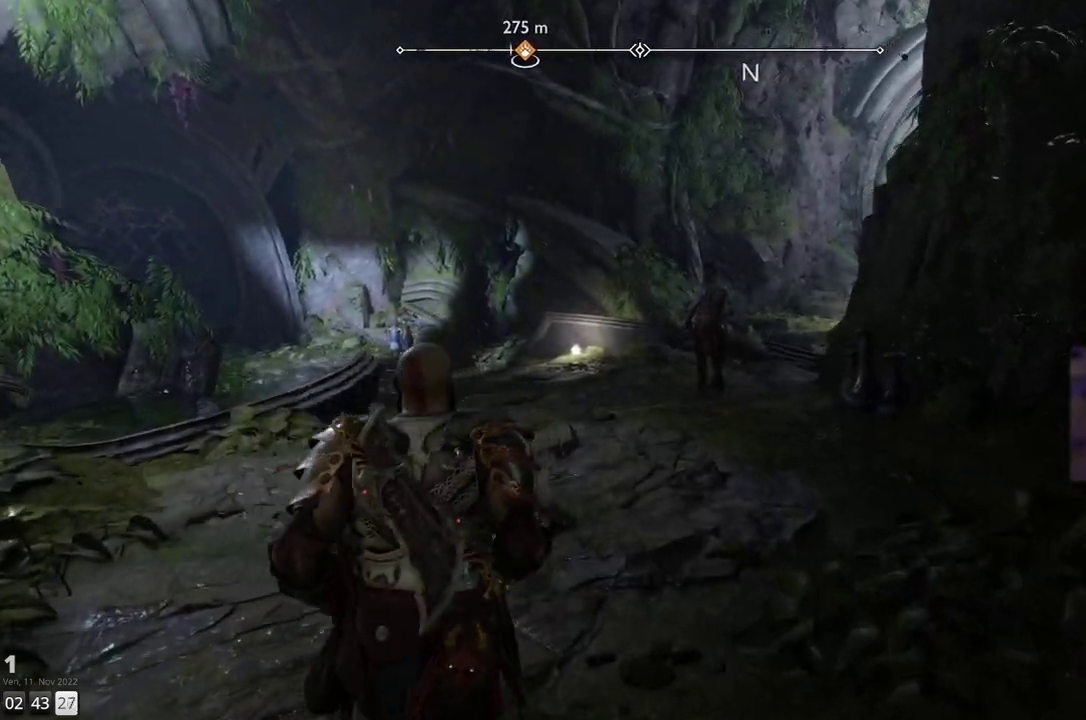
{"buttons": [], "left_stick": "up-right", "right_stick": "left", "events": [[233, "right_stick", "left"], [500, "left_stick", "up-right"]]}
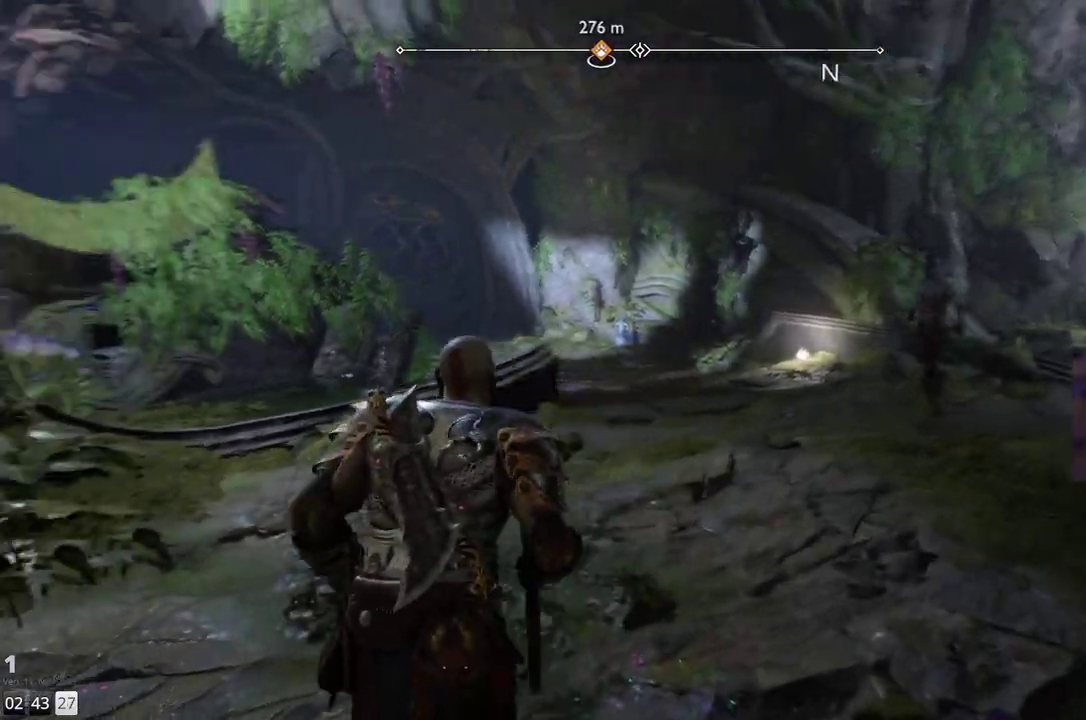
{"buttons": [], "left_stick": "up-right", "right_stick": "center", "events": [[17, "right_stick", "up-left"], [333, "right_stick", "center"]]}
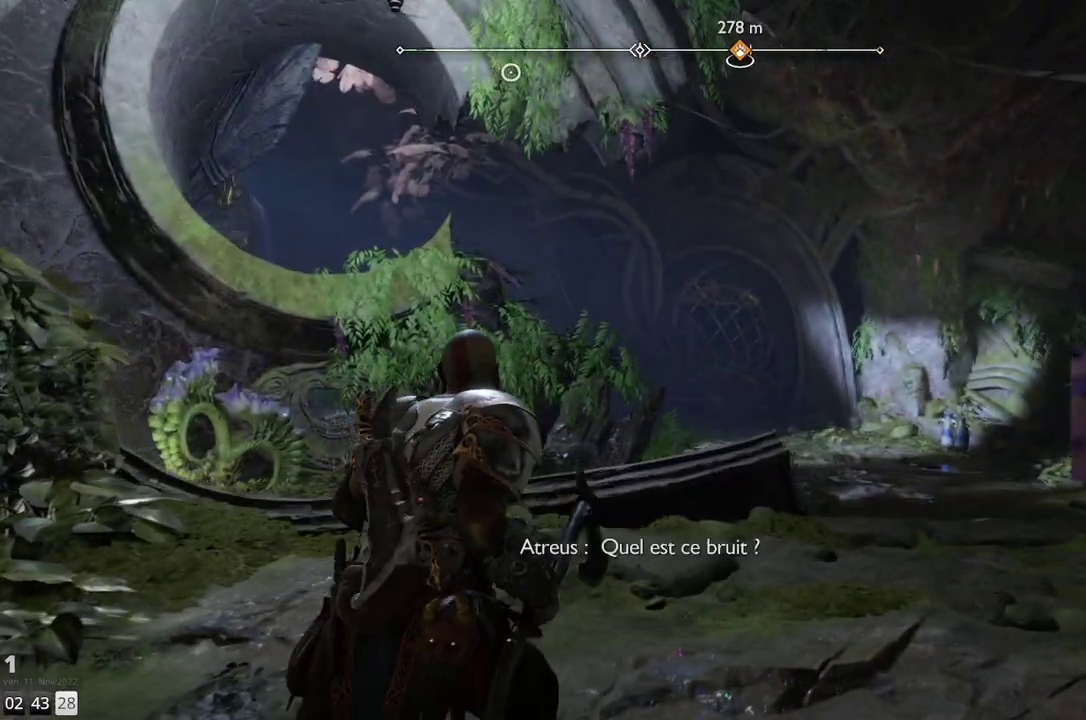
{"buttons": [], "left_stick": "up-right", "right_stick": "center", "events": []}
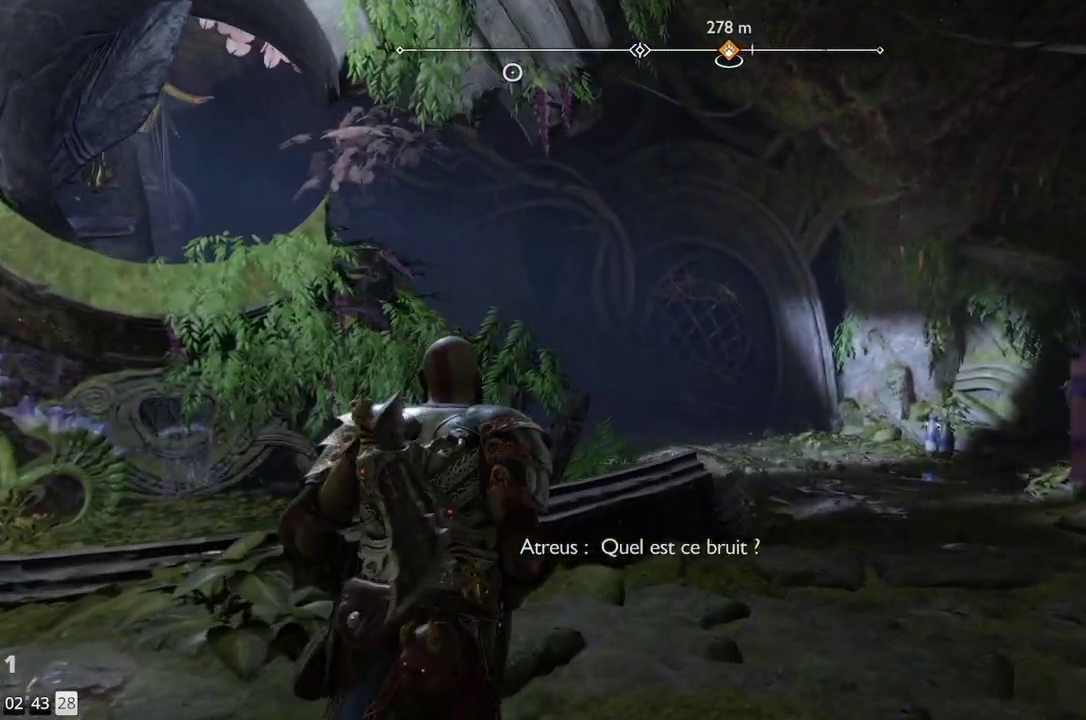
{"buttons": [], "left_stick": "up-right", "right_stick": "right", "events": [[450, "right_stick", "right"]]}
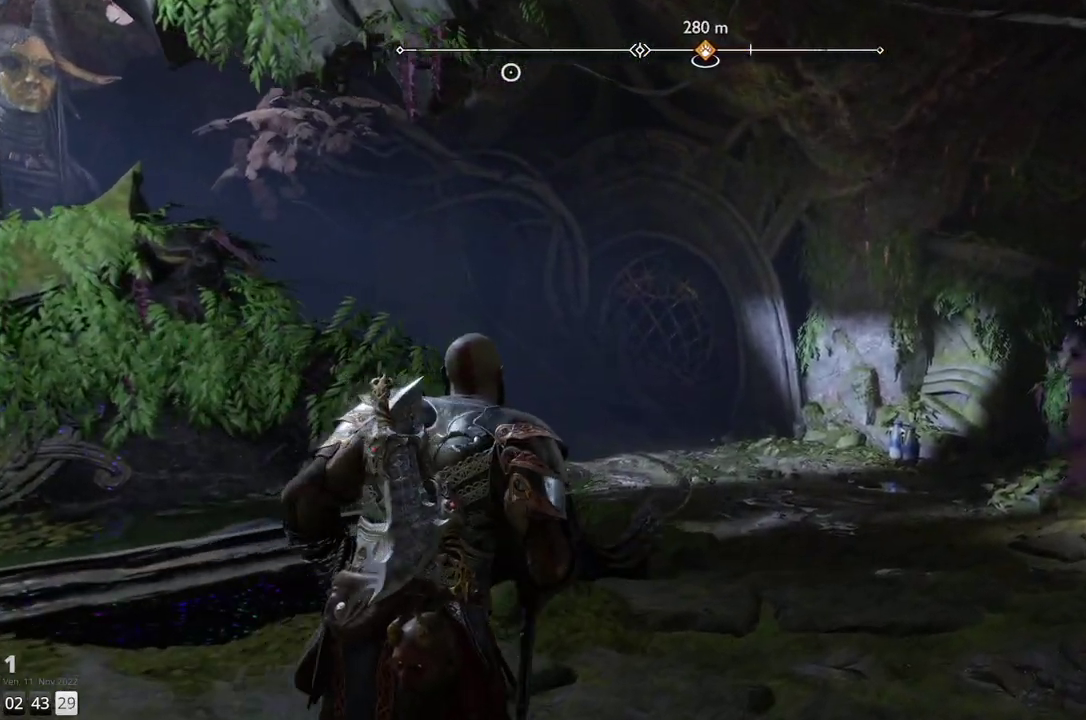
{"buttons": [], "left_stick": "up", "right_stick": "center", "events": [[367, "right_stick", "center"], [433, "left_stick", "up"]]}
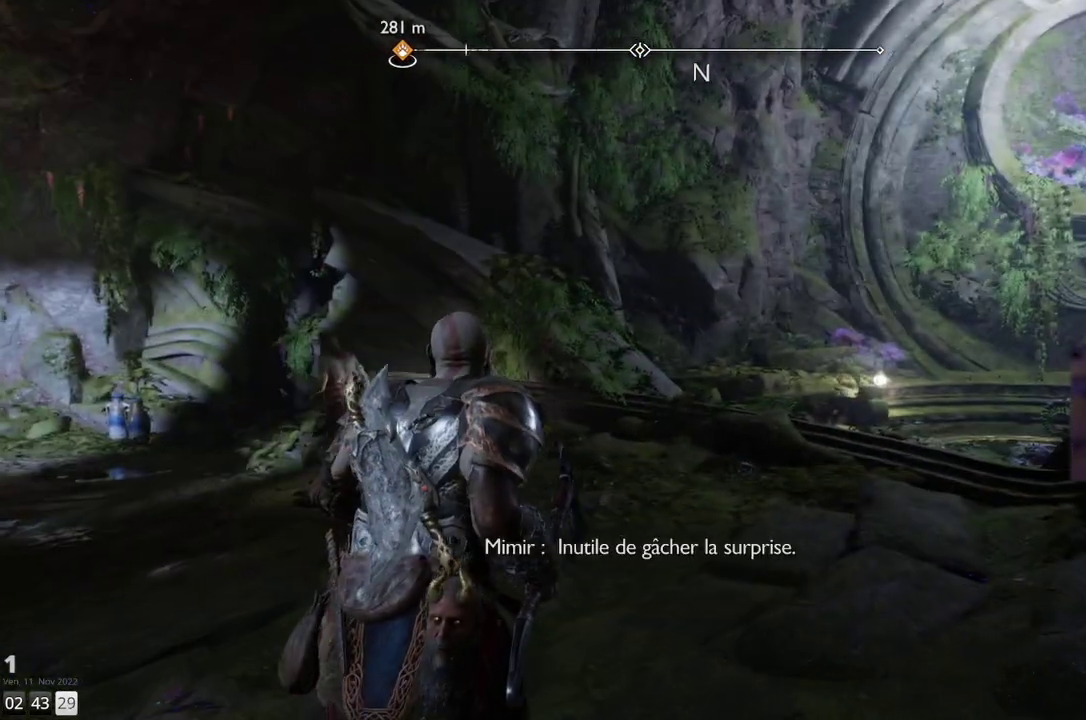
{"buttons": [], "left_stick": "up", "right_stick": "right", "events": [[300, "right_stick", "right"]]}
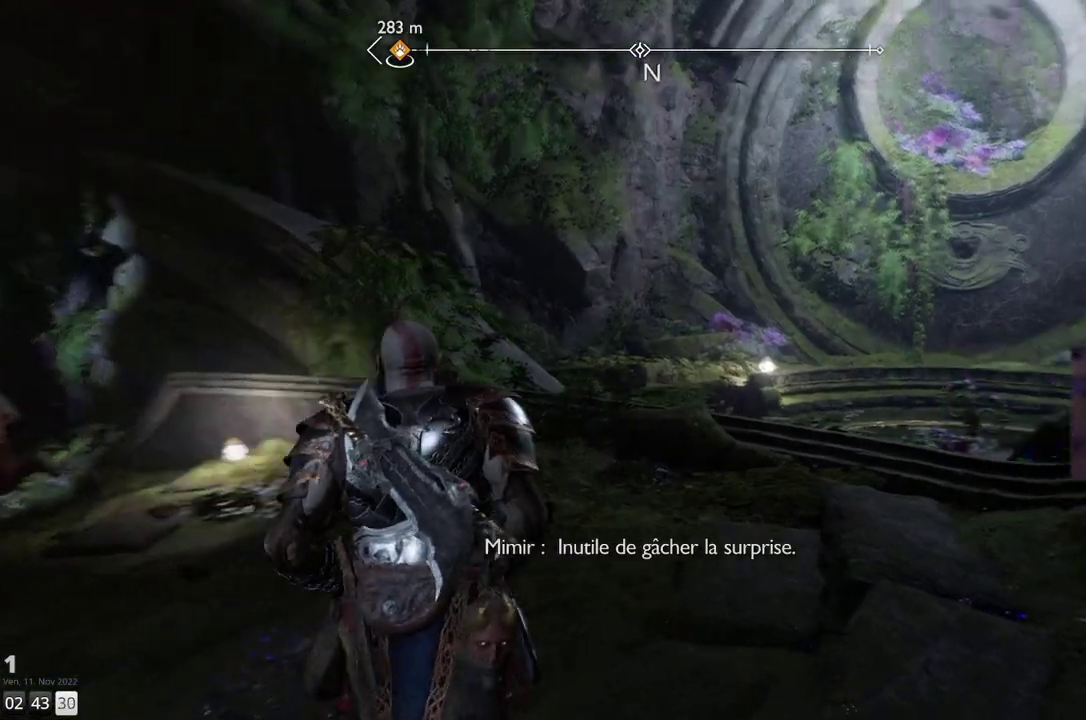
{"buttons": [], "left_stick": "up", "right_stick": "center", "events": [[133, "right_stick", "center"]]}
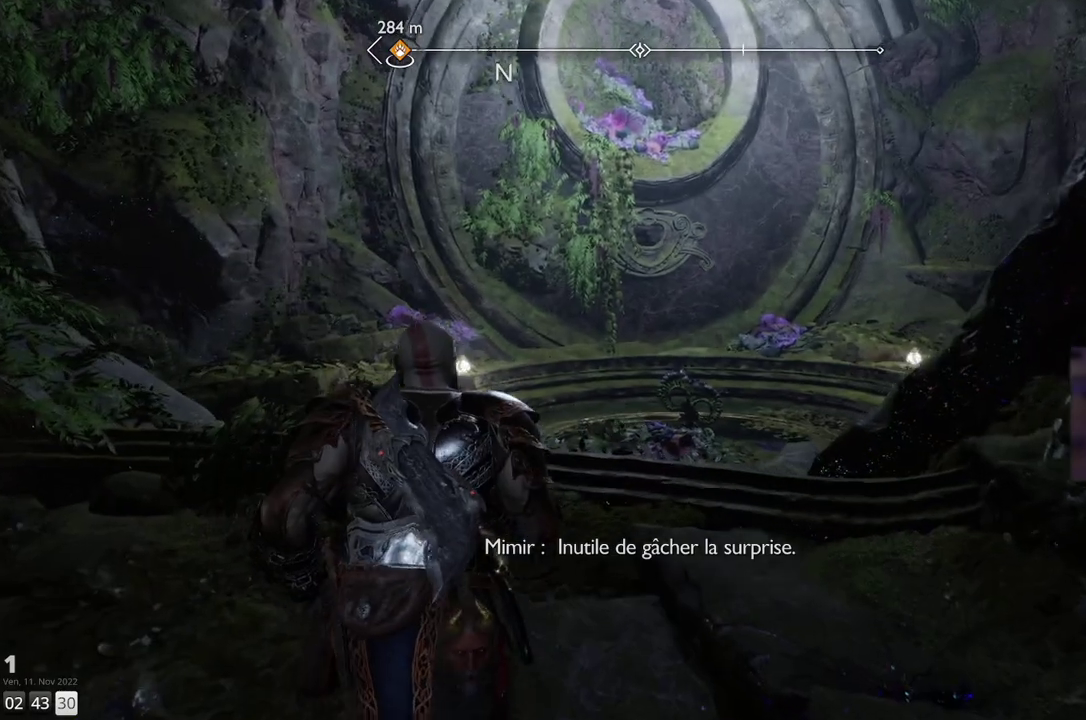
{"buttons": [], "left_stick": "up-left", "right_stick": "right", "events": [[367, "right_stick", "right"], [417, "left_stick", "up-left"]]}
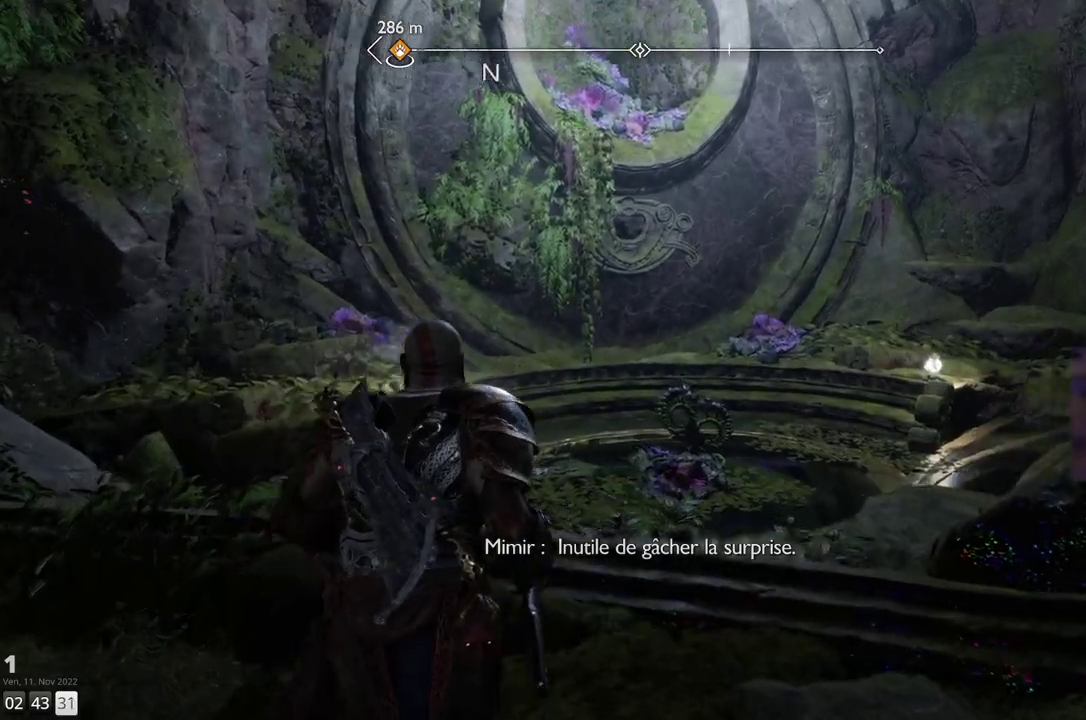
{"buttons": [], "left_stick": "down-left", "right_stick": "right", "events": [[117, "right_stick", "center"], [150, "left_stick", "center"], [367, "left_stick", "left"], [400, "right_stick", "right"], [450, "left_stick", "down-left"]]}
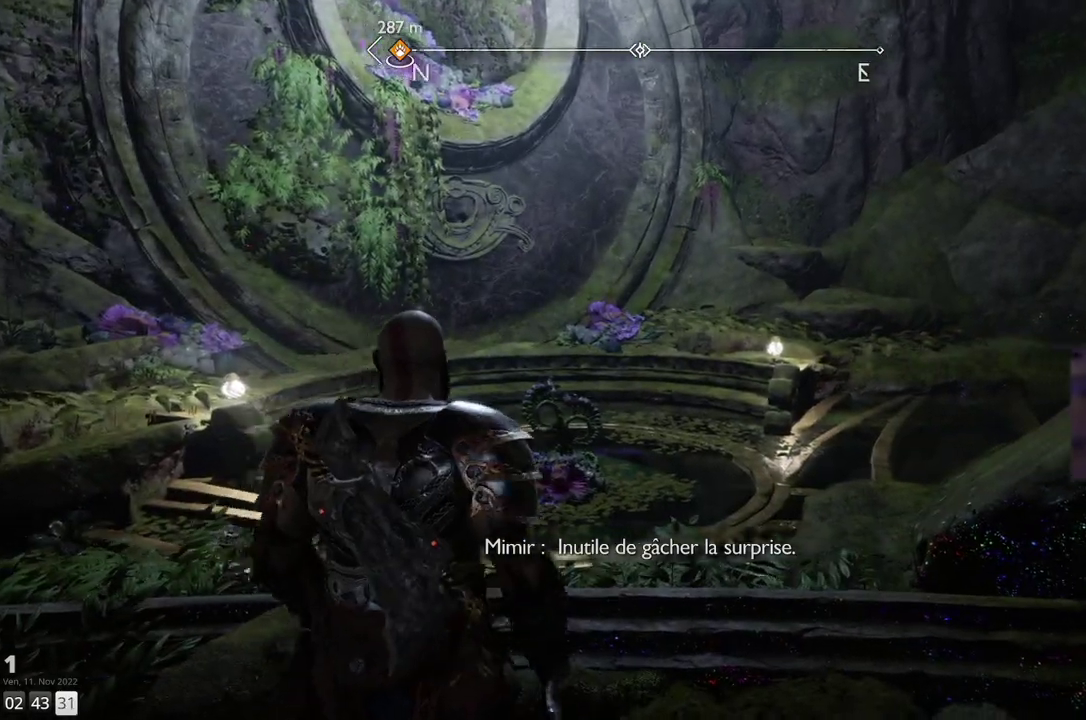
{"buttons": [], "left_stick": "down-right", "right_stick": "right", "events": [[317, "left_stick", "down"], [433, "left_stick", "down-right"]]}
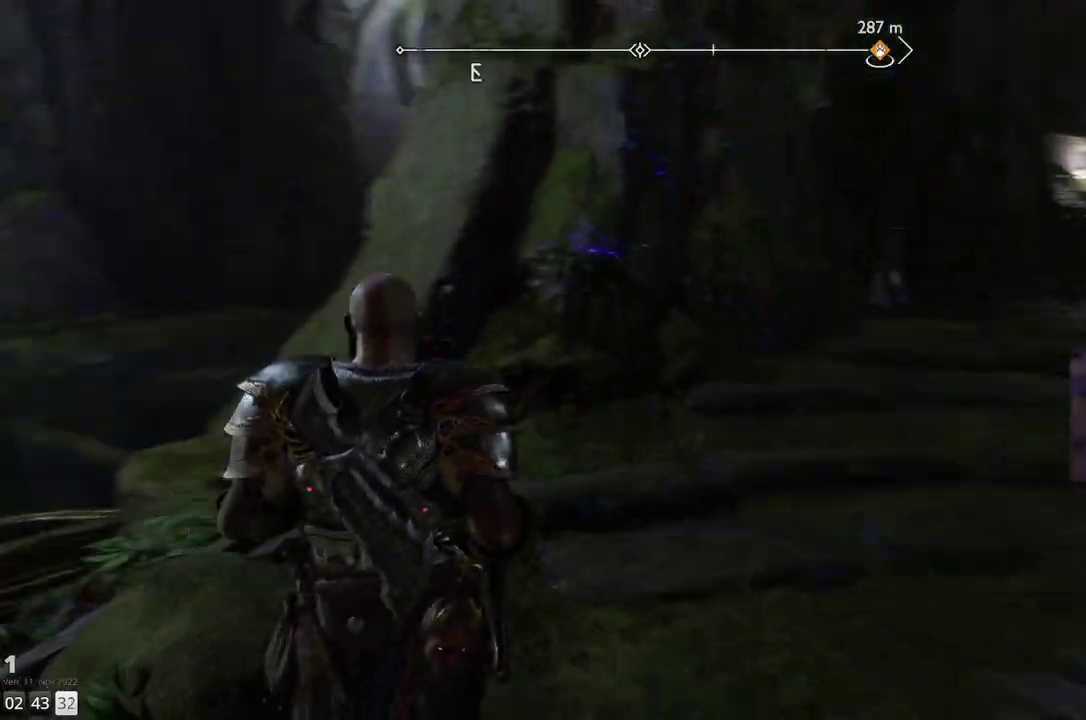
{"buttons": [], "left_stick": "up-right", "right_stick": "right", "events": [[183, "left_stick", "right"], [250, "right_stick", "center"], [350, "right_stick", "right"], [417, "left_stick", "up-right"]]}
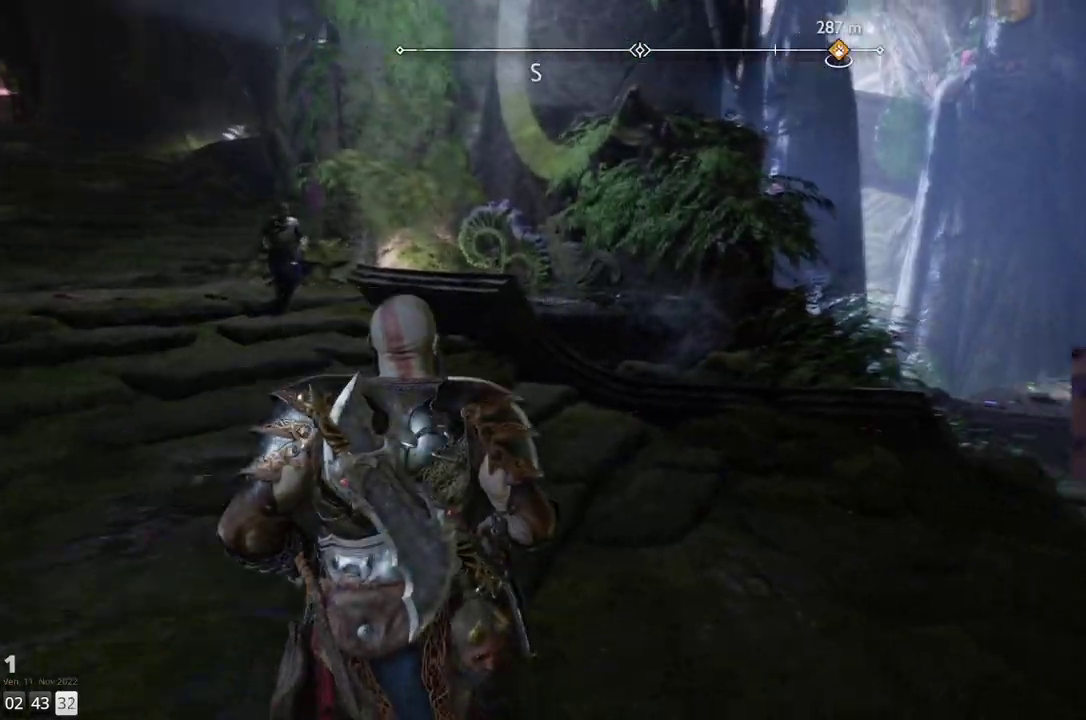
{"buttons": [], "left_stick": "up-right", "right_stick": "right", "events": [[133, "right_stick", "center"], [417, "right_stick", "right"]]}
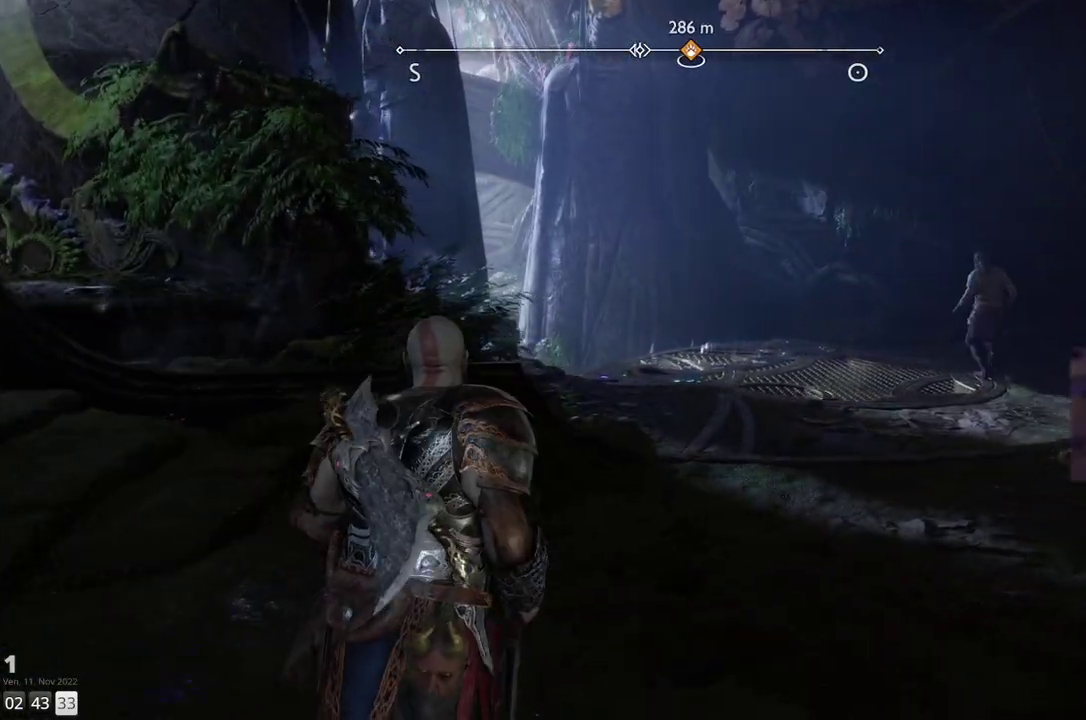
{"buttons": [], "left_stick": "up", "right_stick": "center", "events": [[150, "right_stick", "center"], [200, "left_stick", "up"]]}
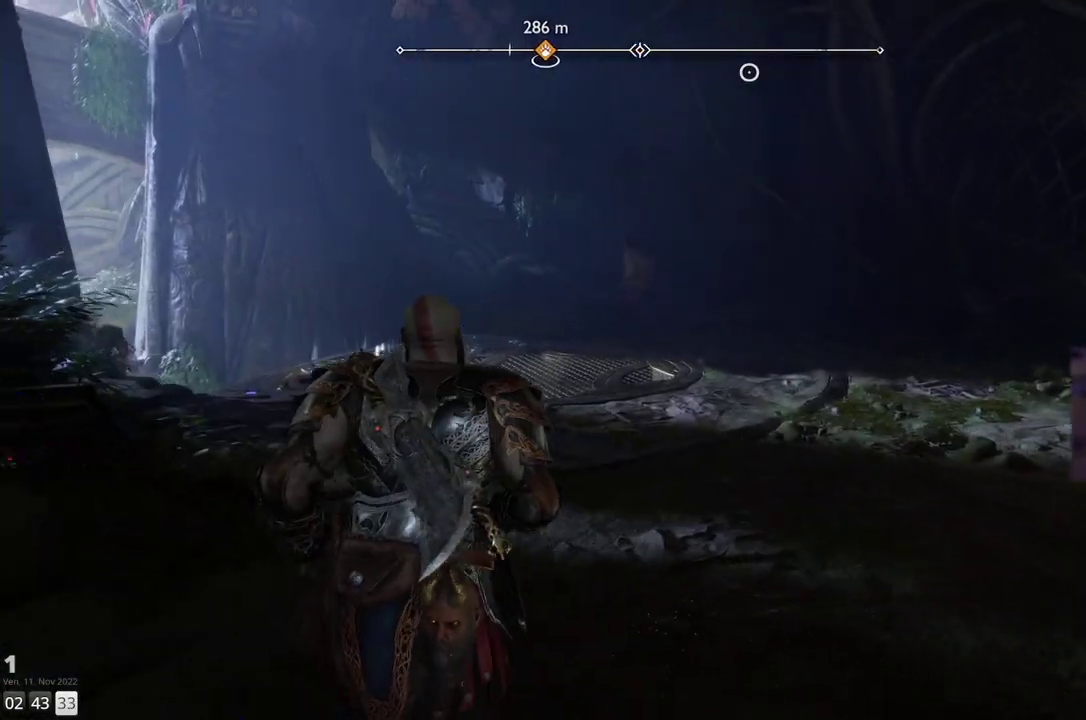
{"buttons": [], "left_stick": "up", "right_stick": "center", "events": [[17, "right_stick", "right"], [283, "right_stick", "center"]]}
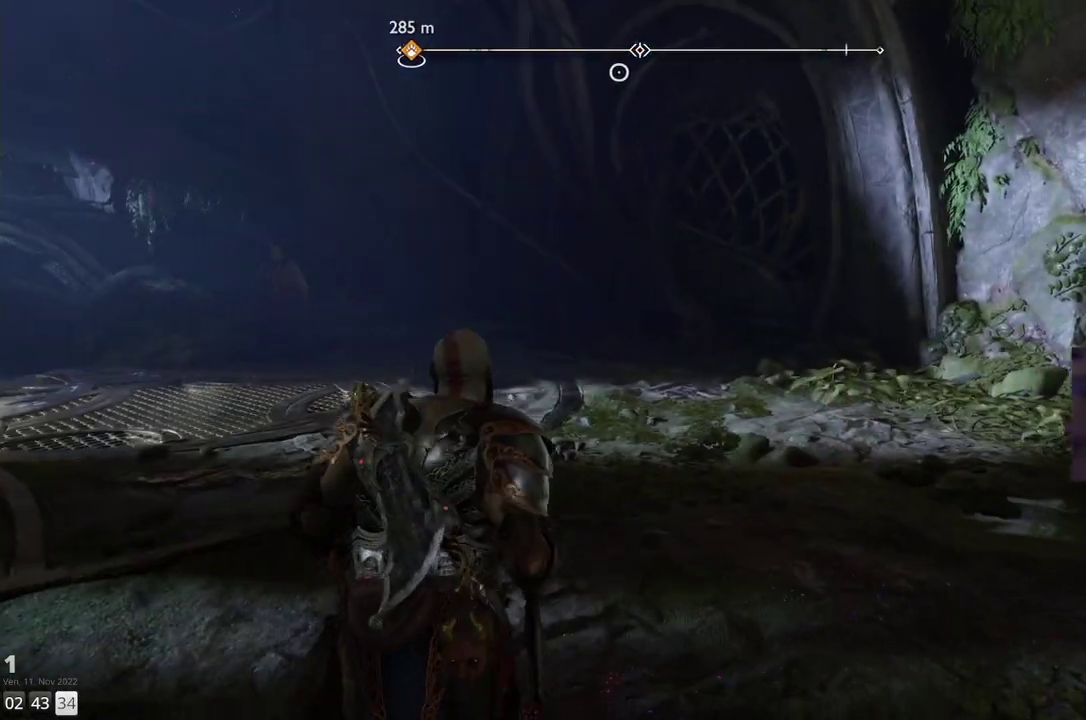
{"buttons": [], "left_stick": "up", "right_stick": "left", "events": [[400, "right_stick", "left"]]}
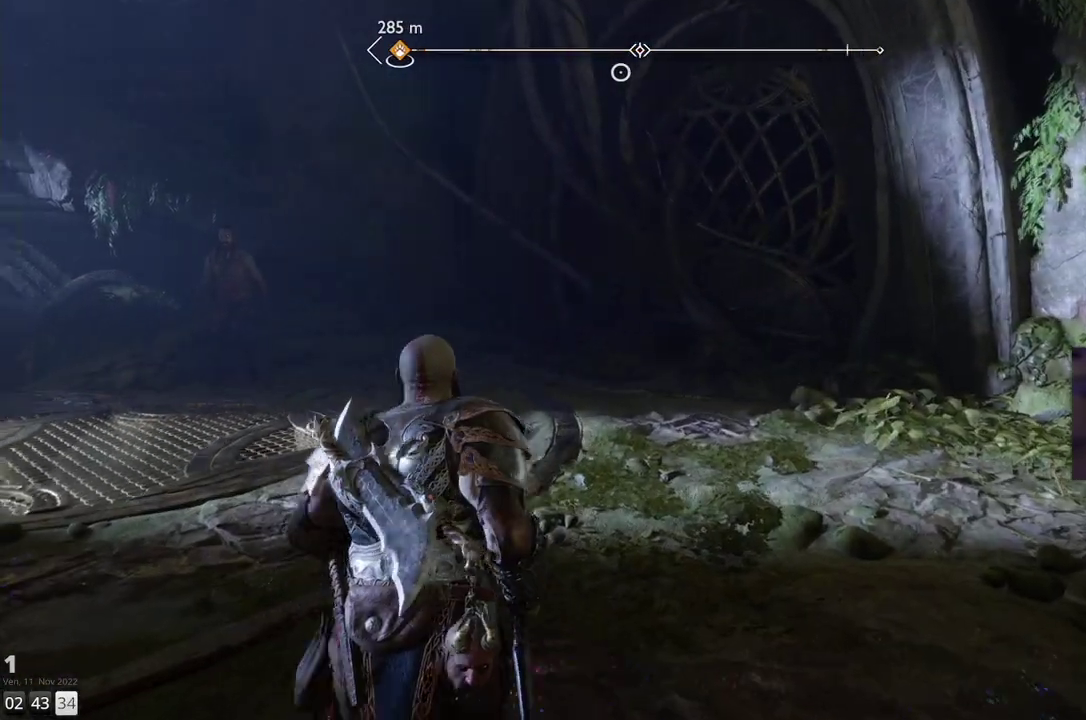
{"buttons": [], "left_stick": "up", "right_stick": "center", "events": [[250, "right_stick", "center"]]}
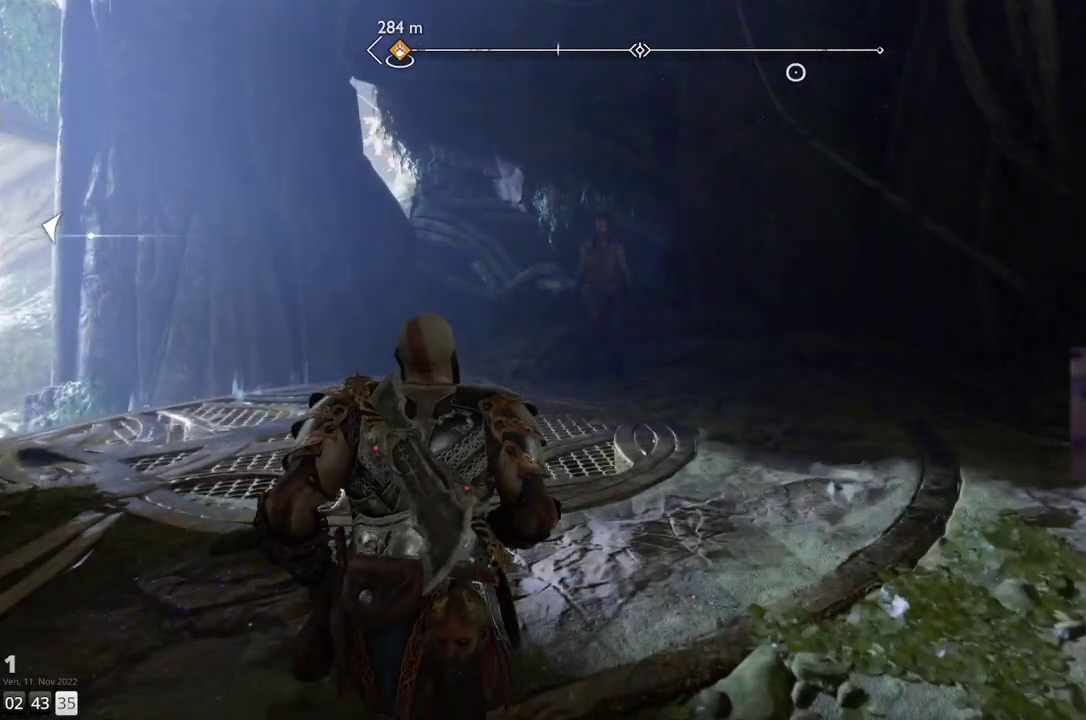
{"buttons": [], "left_stick": "up", "right_stick": "left", "events": [[100, "right_stick", "left"]]}
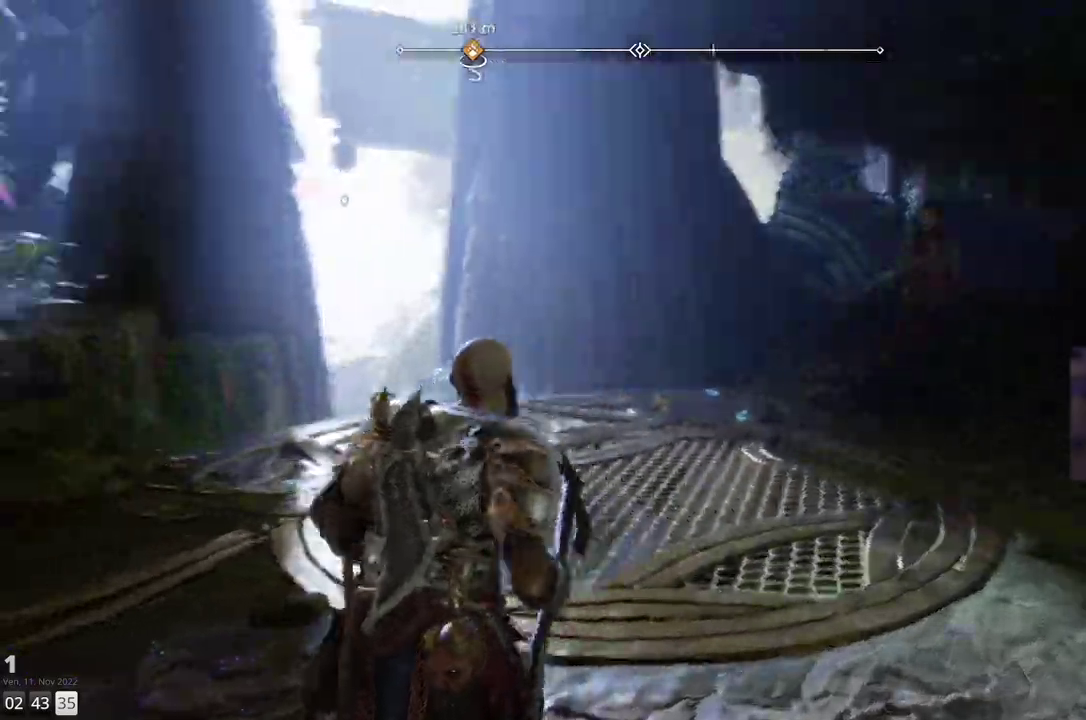
{"buttons": [], "left_stick": "up", "right_stick": "center", "events": [[467, "right_stick", "center"]]}
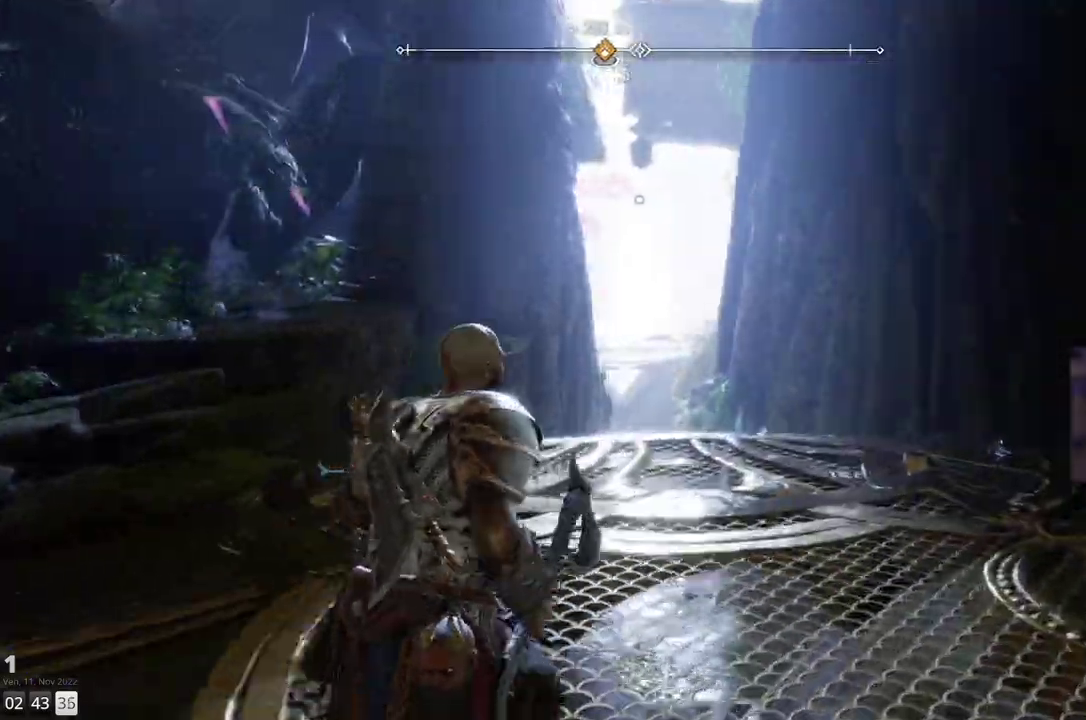
{"buttons": [], "left_stick": "up", "right_stick": "center", "events": []}
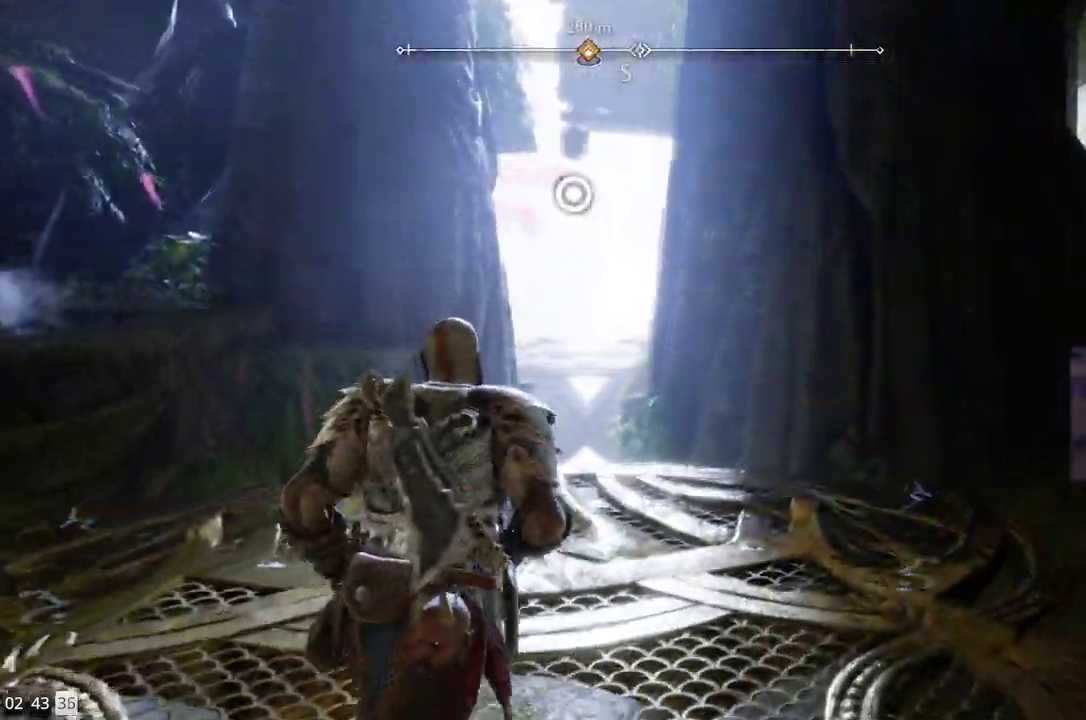
{"buttons": ["CIRCLE"], "left_stick": "up", "right_stick": "center", "events": [[483, "CIRCLE", "down"]]}
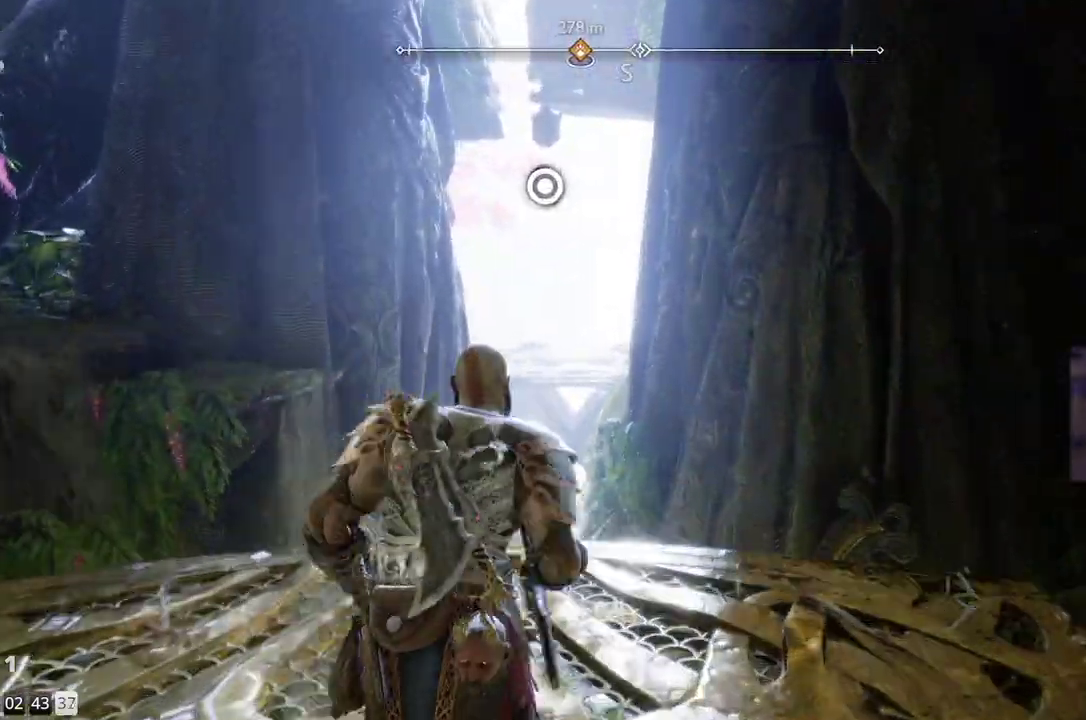
{"buttons": [], "left_stick": "up", "right_stick": "center", "events": [[83, "CIRCLE", "up"]]}
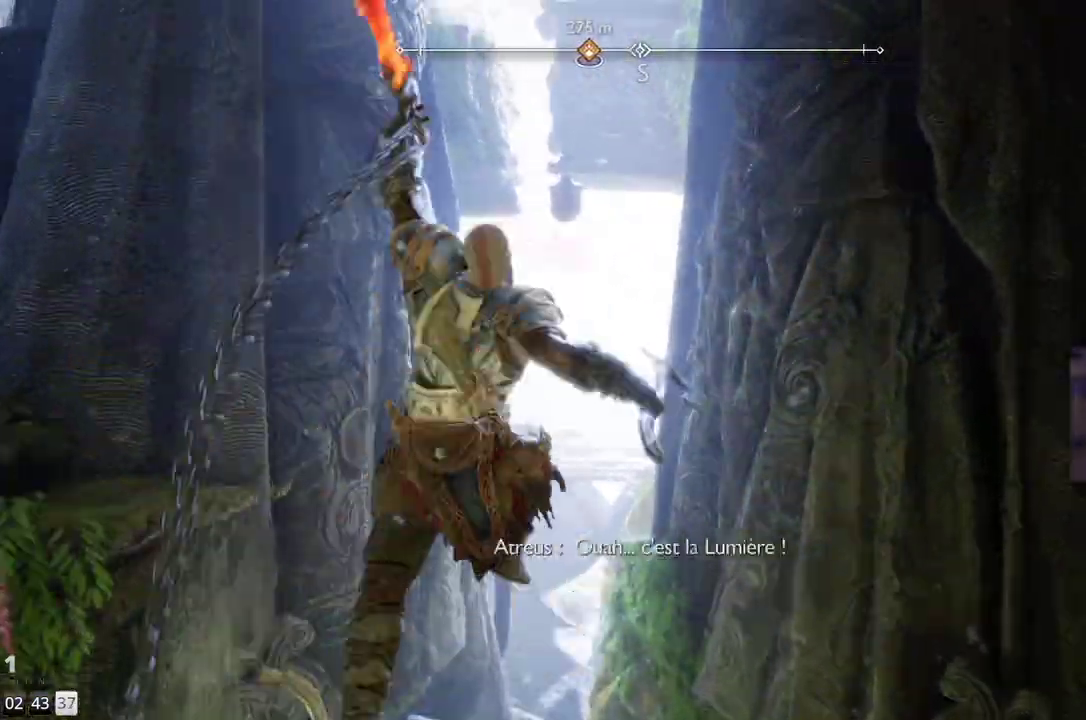
{"buttons": [], "left_stick": "up", "right_stick": "center", "events": []}